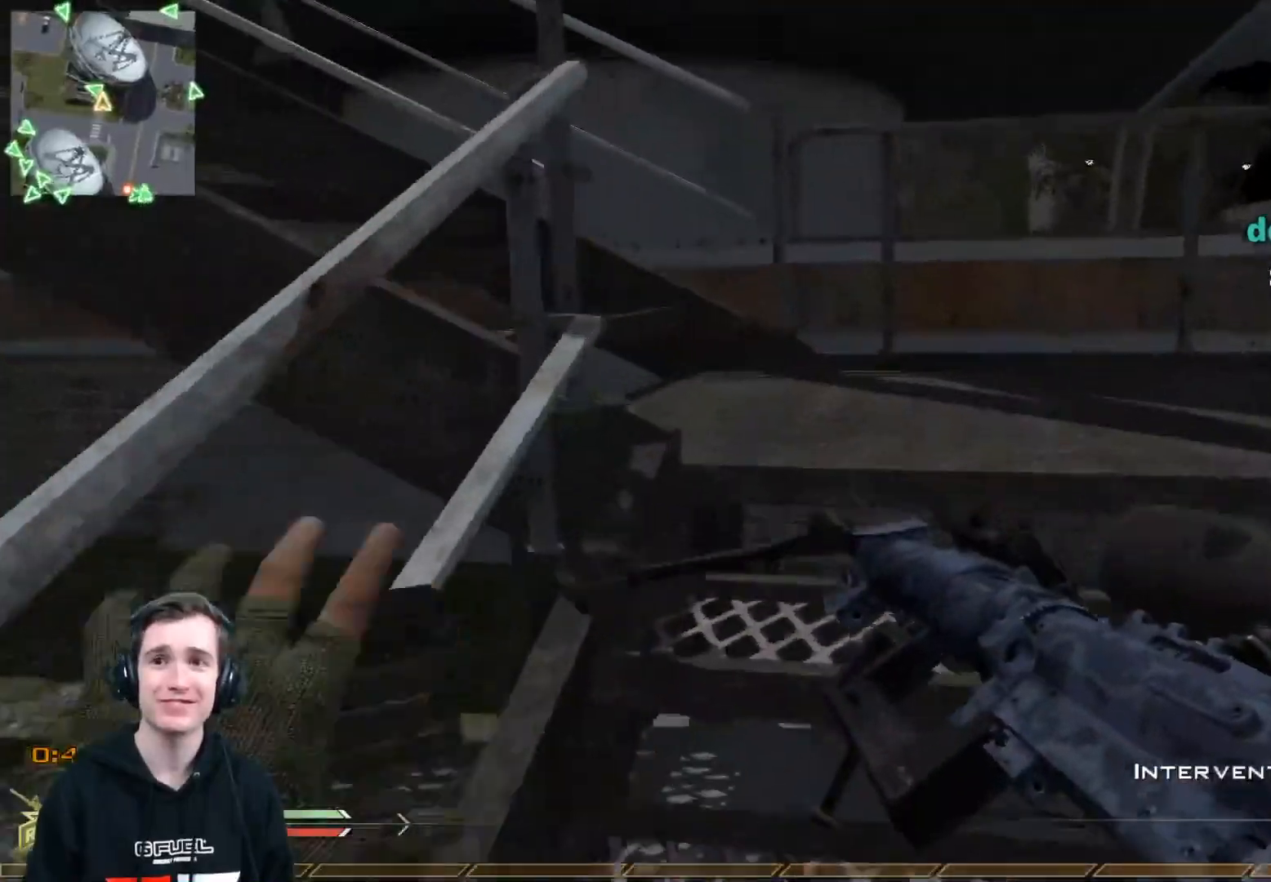
Gameplay with a controller (Xbox layout); each line is a JSON object with the inputs held at the frame after it. "events" lists button and stick changes between this image and that frame as [ms after this image, input, new state], when the widget could be followed in between.
{"buttons": [], "left_stick": "up", "right_stick": "center", "events": [[50, "L3", "down"], [200, "L3", "up"], [250, "right_stick", "left"], [450, "right_stick", "center"]]}
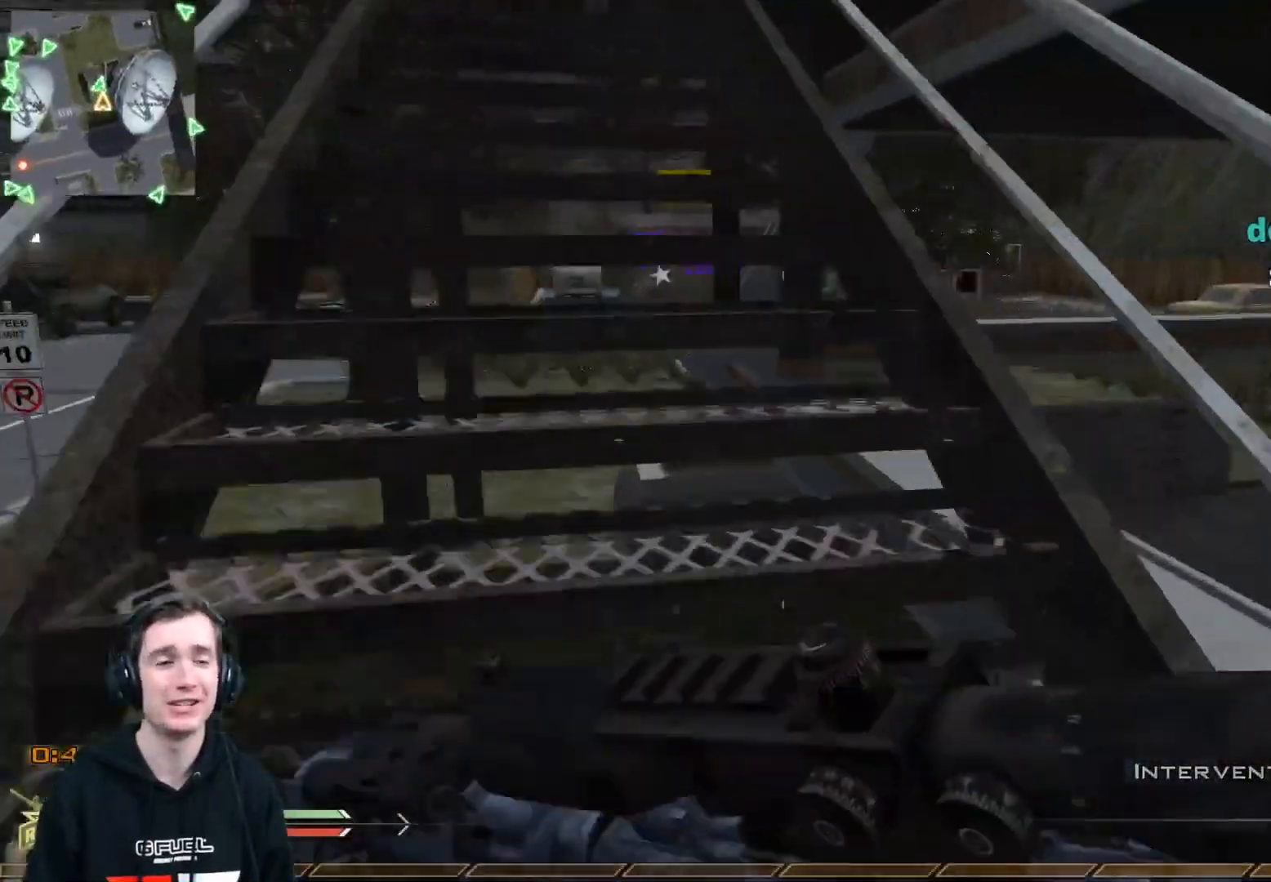
{"buttons": [], "left_stick": "up", "right_stick": "center", "events": []}
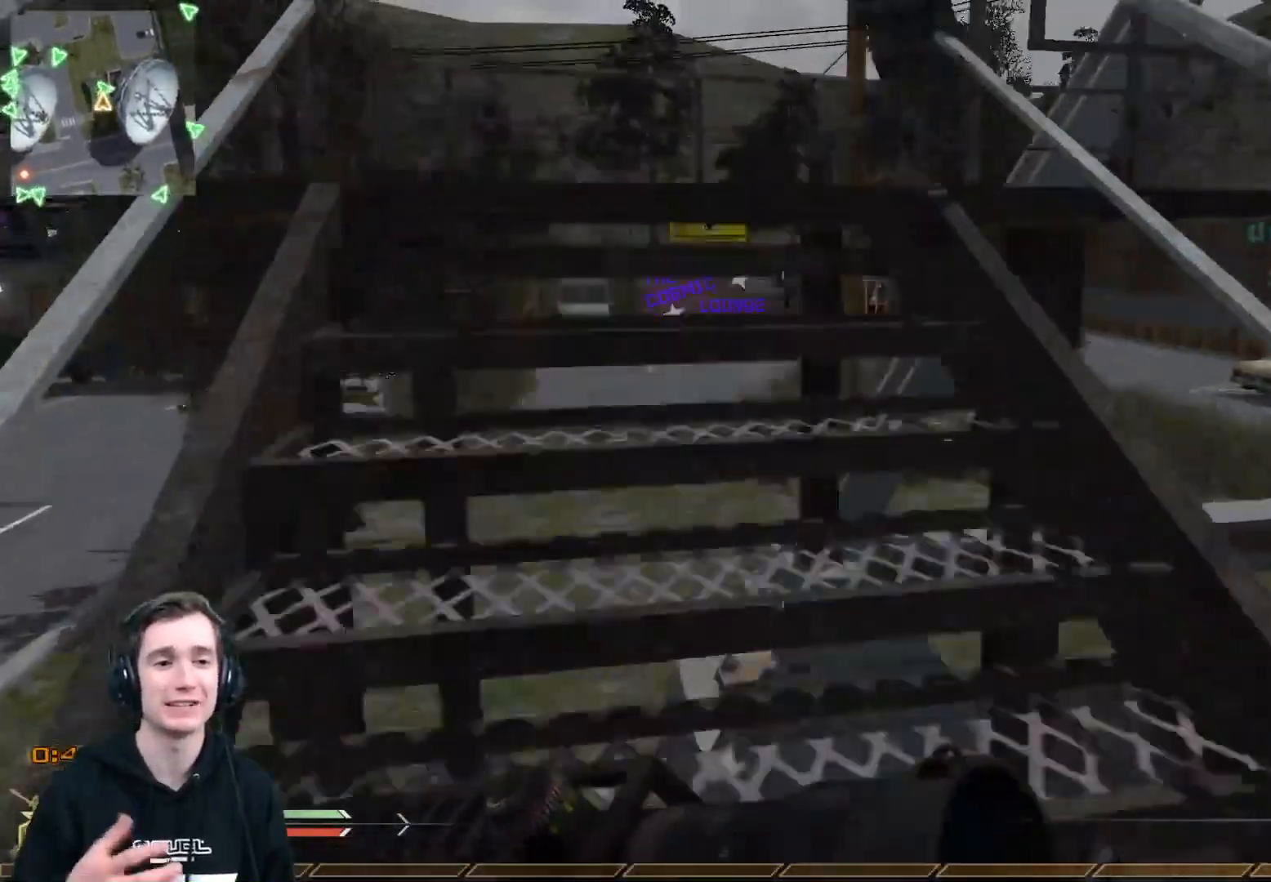
{"buttons": [], "left_stick": "up", "right_stick": "right", "events": [[317, "right_stick", "up"], [400, "right_stick", "right"]]}
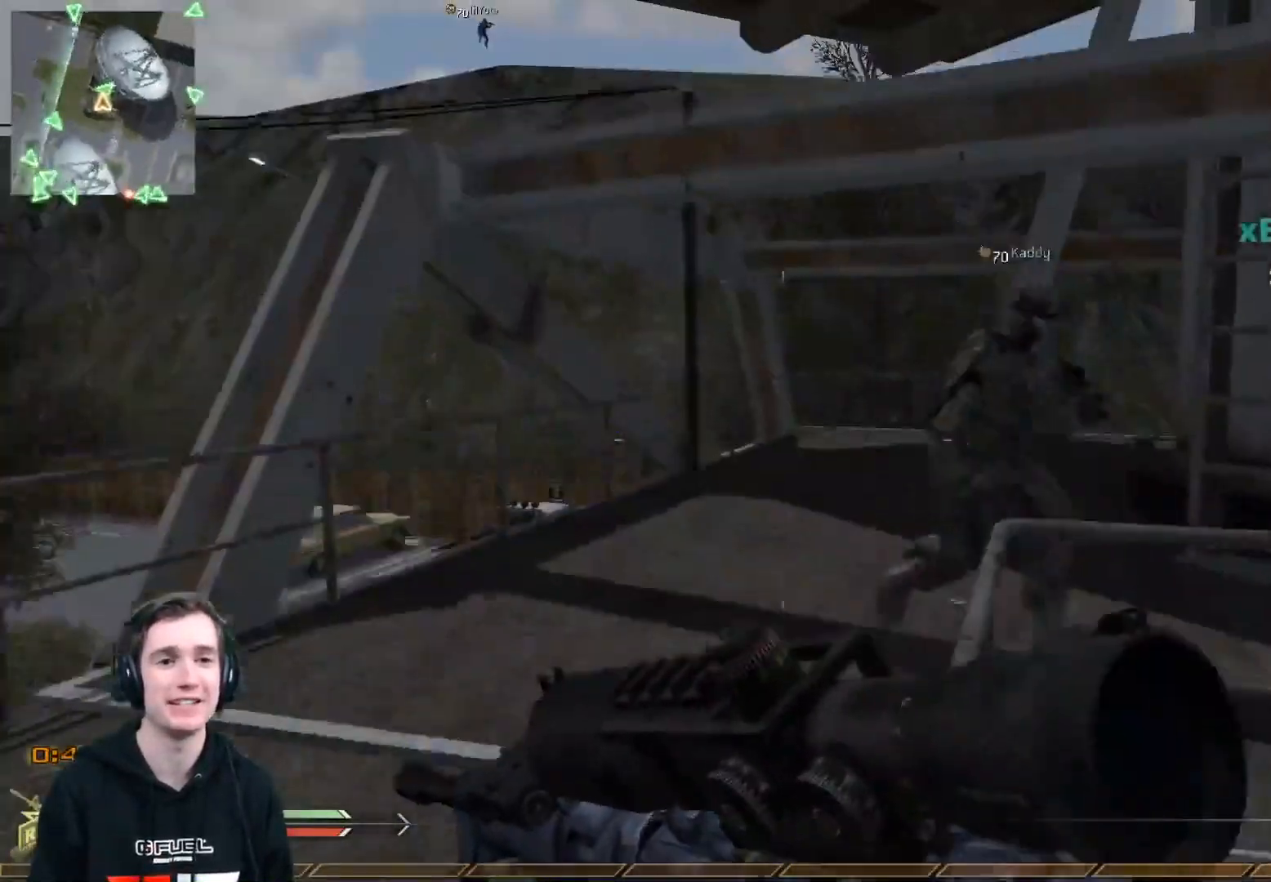
{"buttons": [], "left_stick": "up", "right_stick": "center", "events": [[17, "right_stick", "center"], [117, "right_stick", "right"], [200, "Y", "down"], [284, "Y", "up"], [284, "right_stick", "center"], [367, "Y", "down"], [467, "Y", "up"]]}
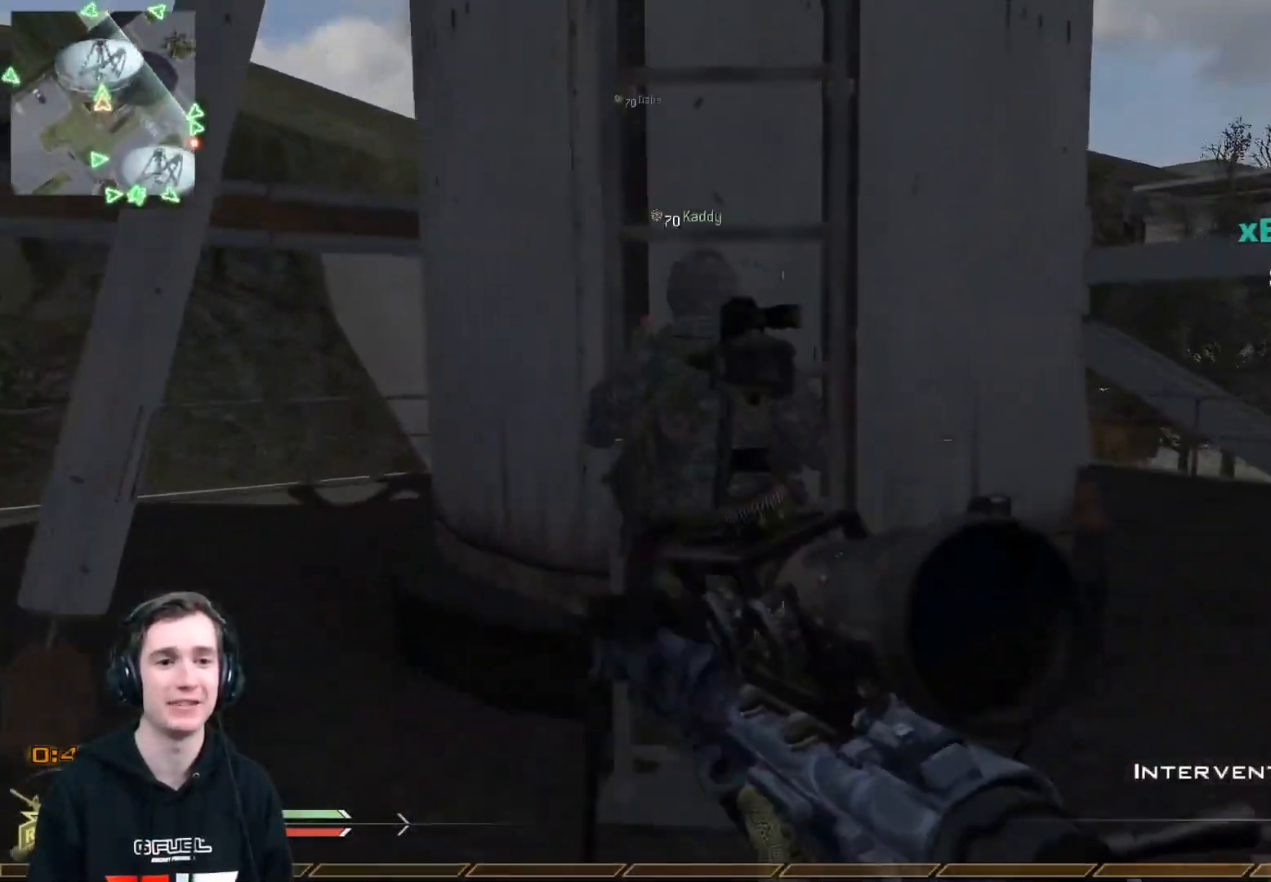
{"buttons": [], "left_stick": "center", "right_stick": "center", "events": [[183, "left_stick", "center"]]}
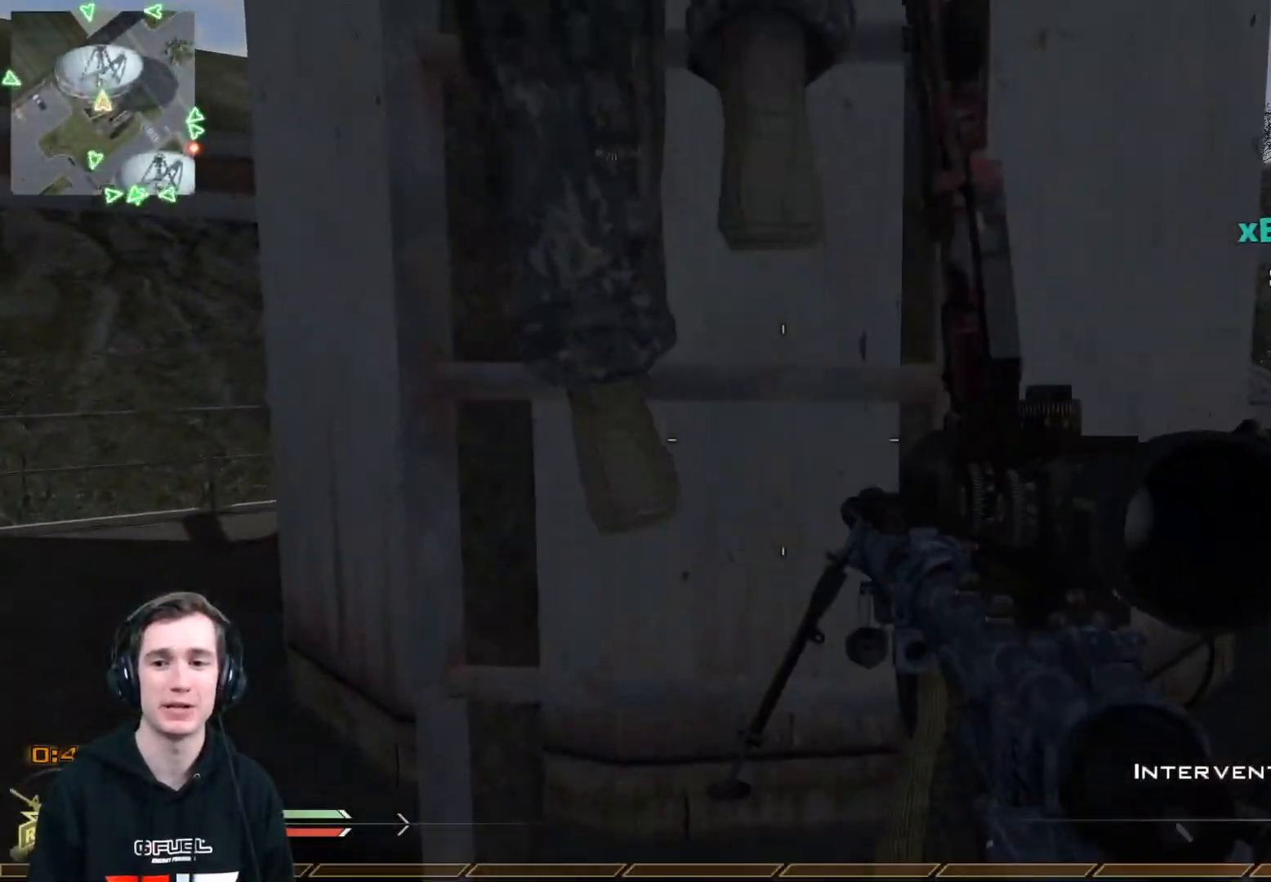
{"buttons": ["B"], "left_stick": "up", "right_stick": "up", "events": [[67, "left_stick", "up"], [184, "left_stick", "center"], [367, "left_stick", "up"], [384, "right_stick", "up"], [417, "B", "down"]]}
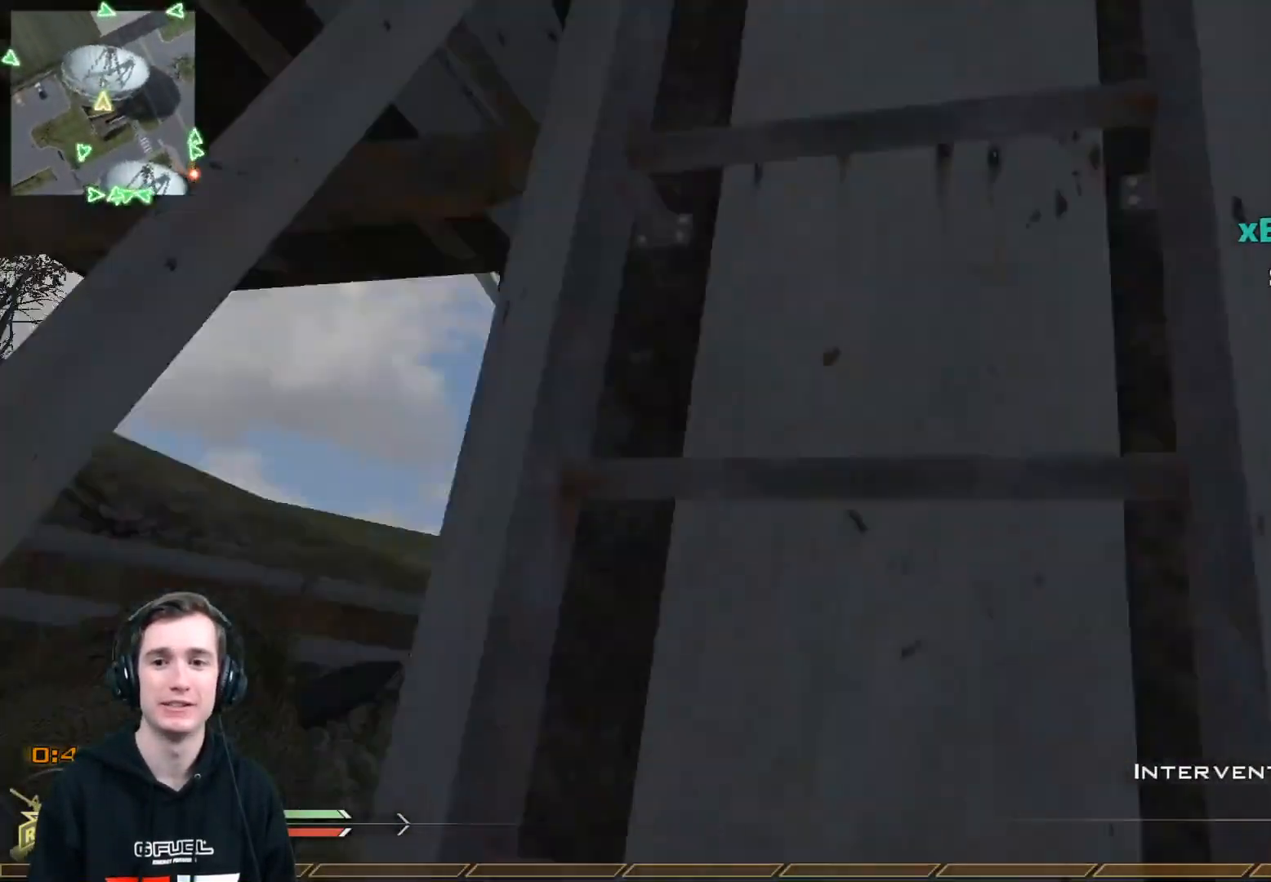
{"buttons": [], "left_stick": "up", "right_stick": "center", "events": [[16, "B", "up"], [116, "L3", "down"], [116, "right_stick", "center"], [317, "L3", "up"]]}
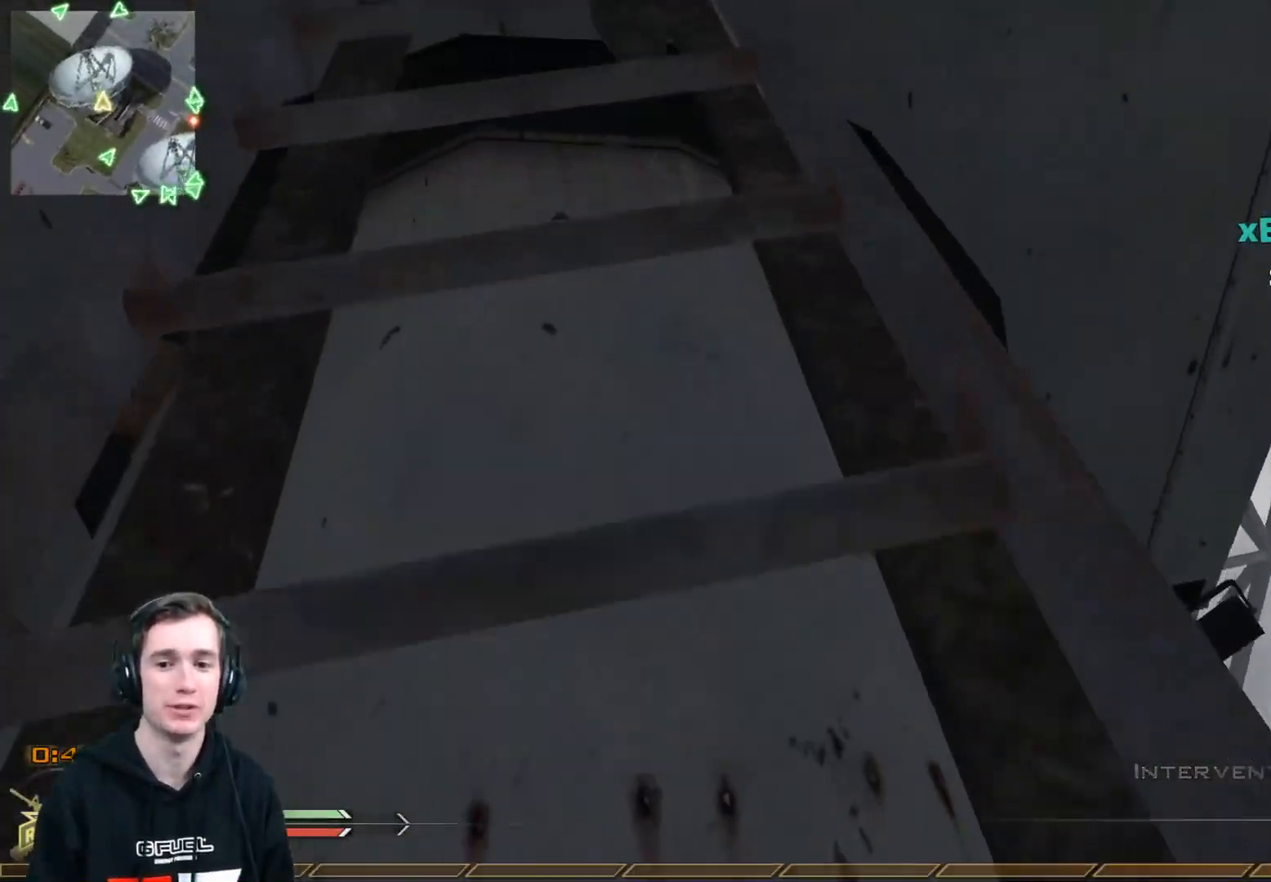
{"buttons": [], "left_stick": "up", "right_stick": "center", "events": []}
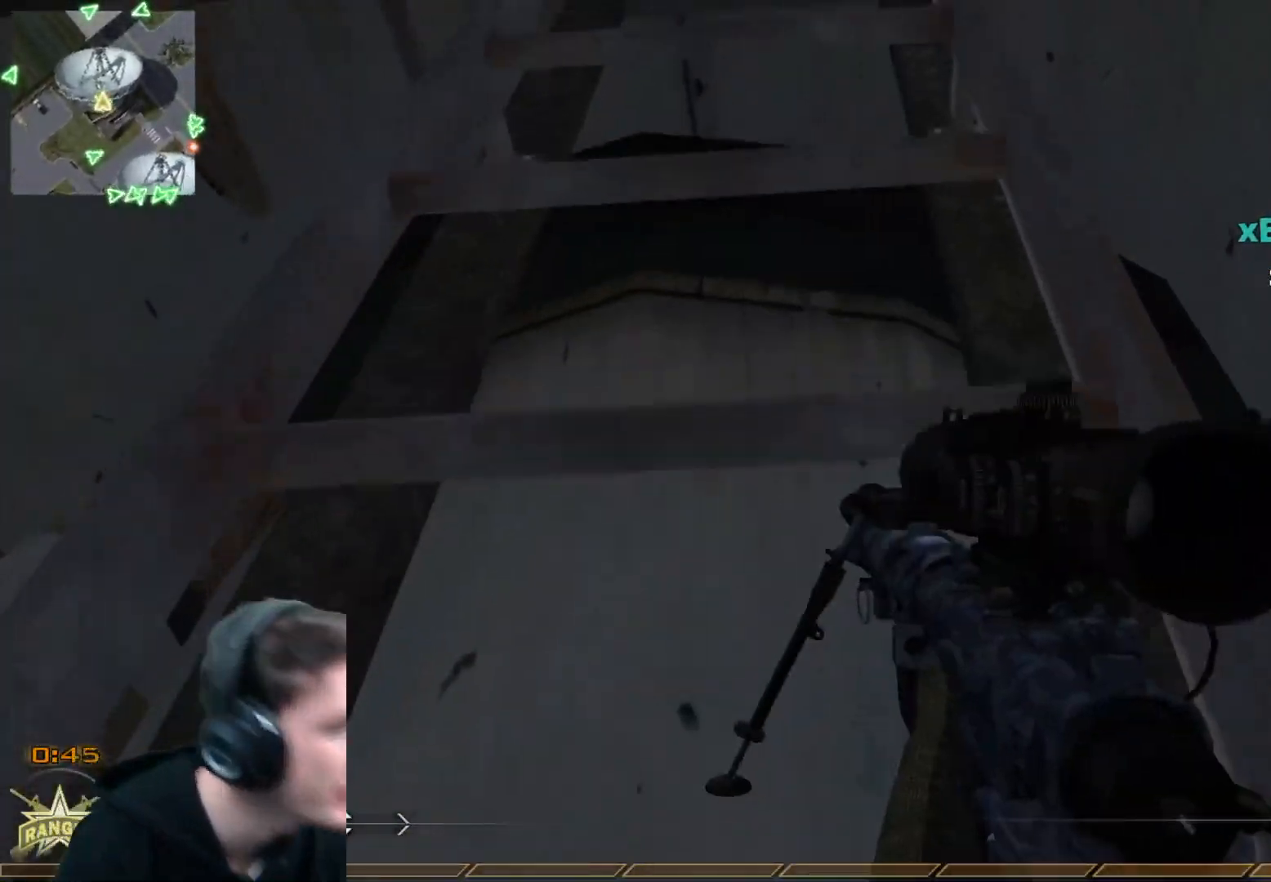
{"buttons": [], "left_stick": "up", "right_stick": "center", "events": []}
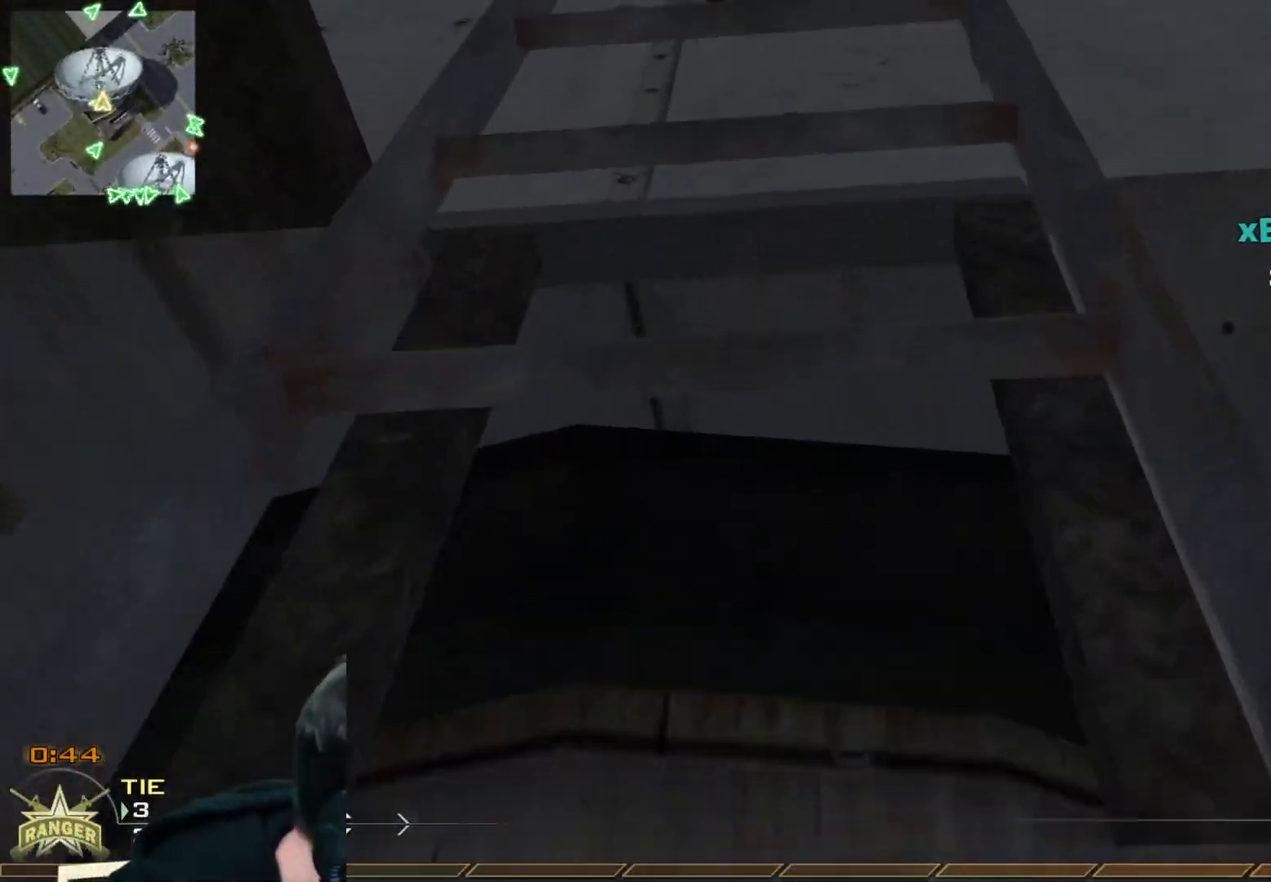
{"buttons": [], "left_stick": "up", "right_stick": "center", "events": []}
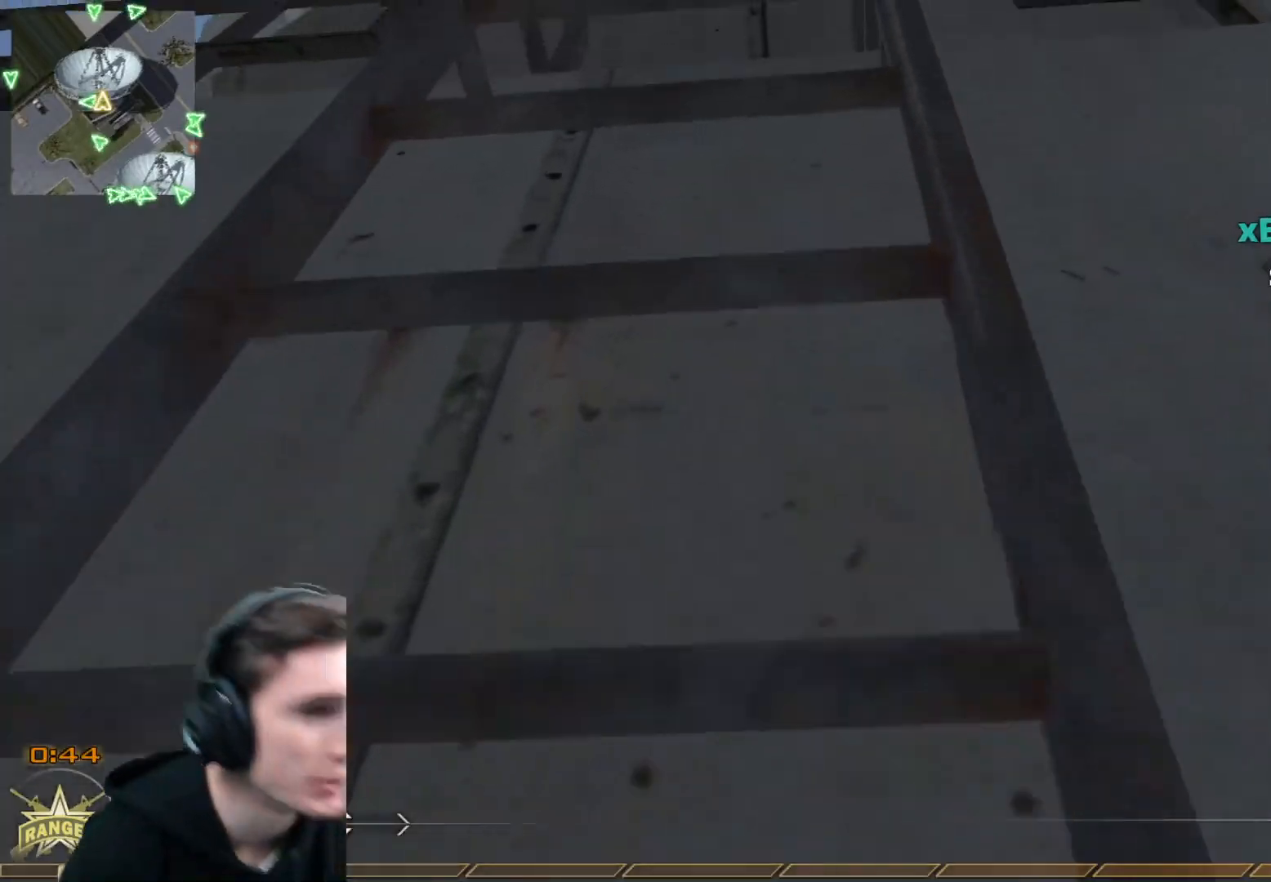
{"buttons": ["L3"], "left_stick": "up", "right_stick": "down-left", "events": [[50, "right_stick", "down-left"], [200, "L3", "down"], [200, "right_stick", "center"], [367, "right_stick", "down-left"]]}
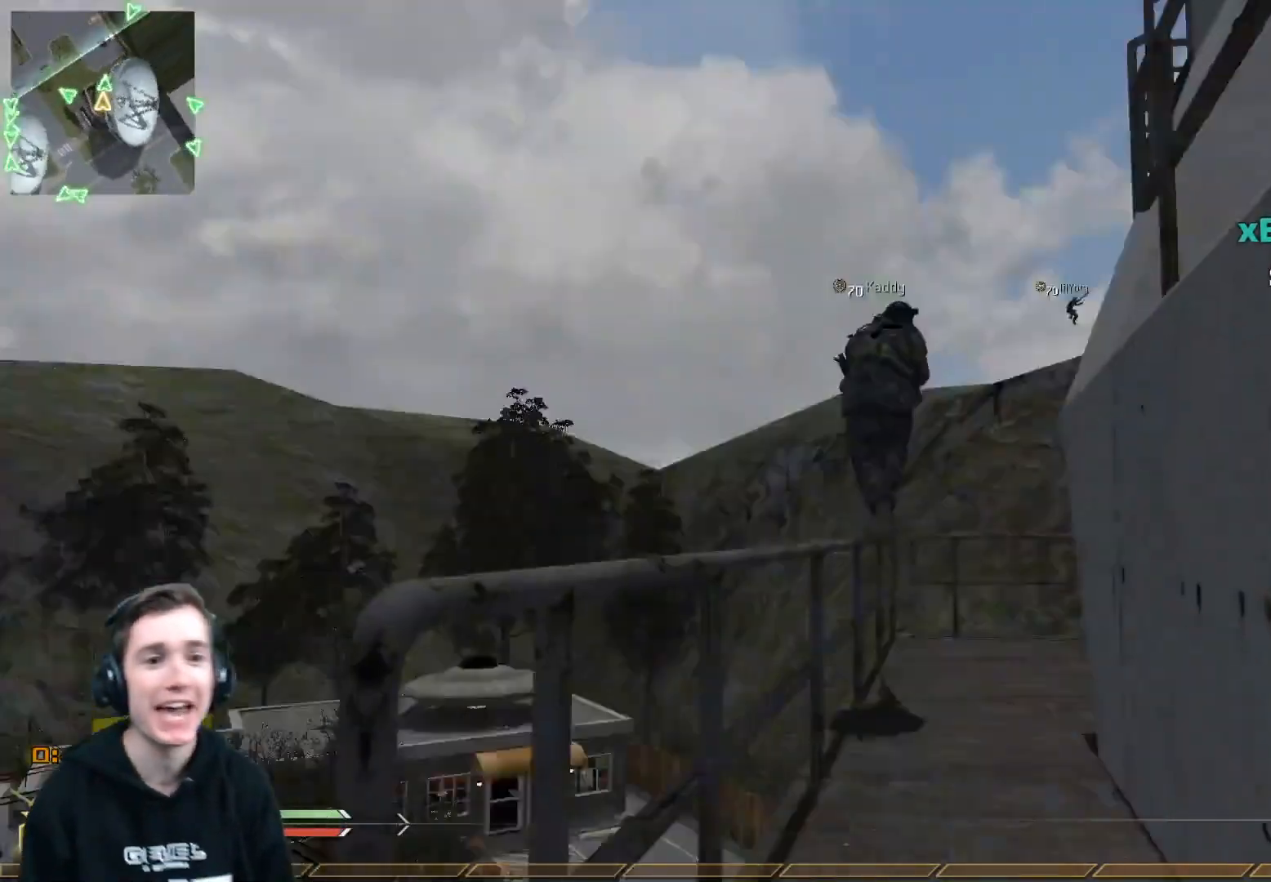
{"buttons": ["L3"], "left_stick": "up", "right_stick": "center", "events": [[17, "L3", "up"], [67, "A", "down"], [84, "right_stick", "center"], [201, "A", "up"], [251, "right_stick", "down-right"], [317, "L3", "down"], [351, "right_stick", "center"]]}
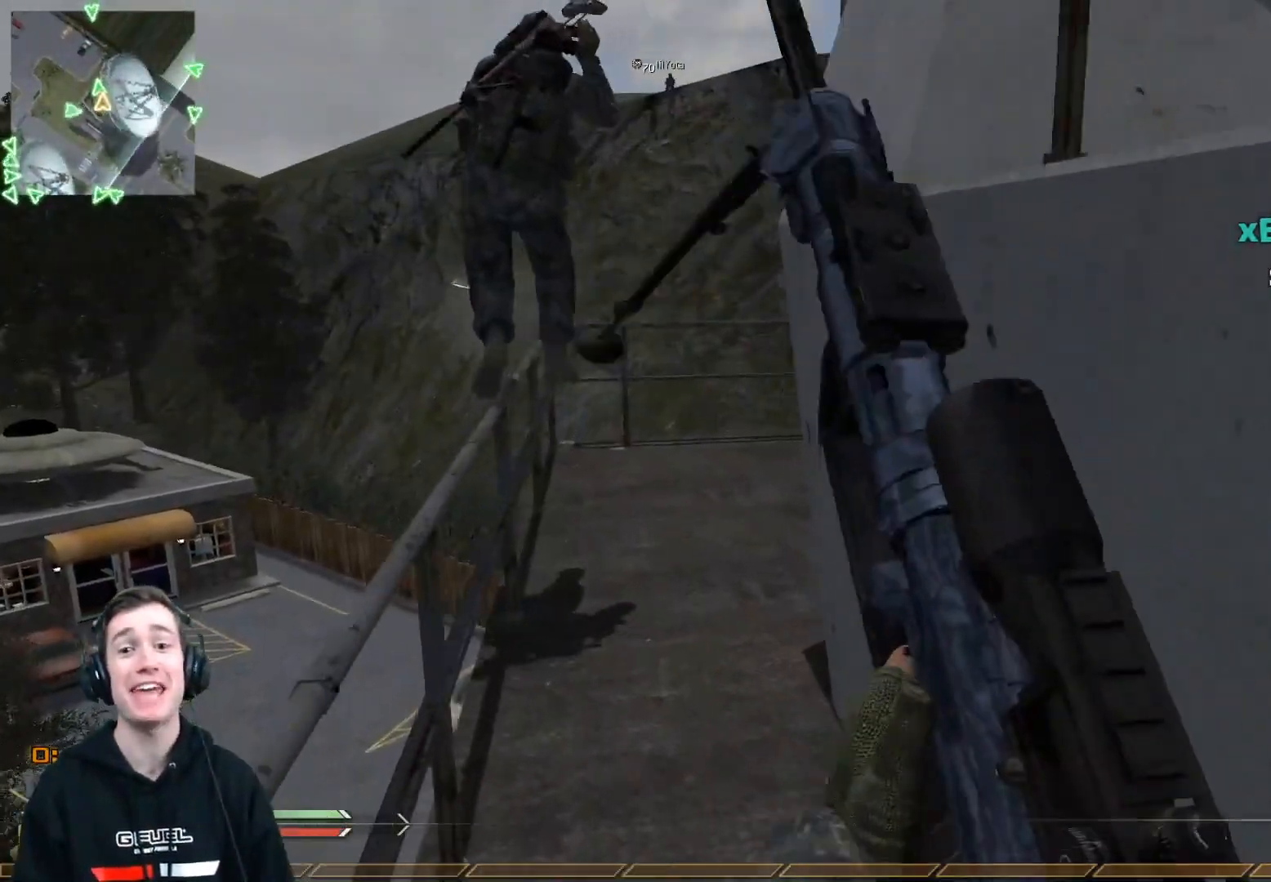
{"buttons": [], "left_stick": "up", "right_stick": "center", "events": [[17, "L3", "up"]]}
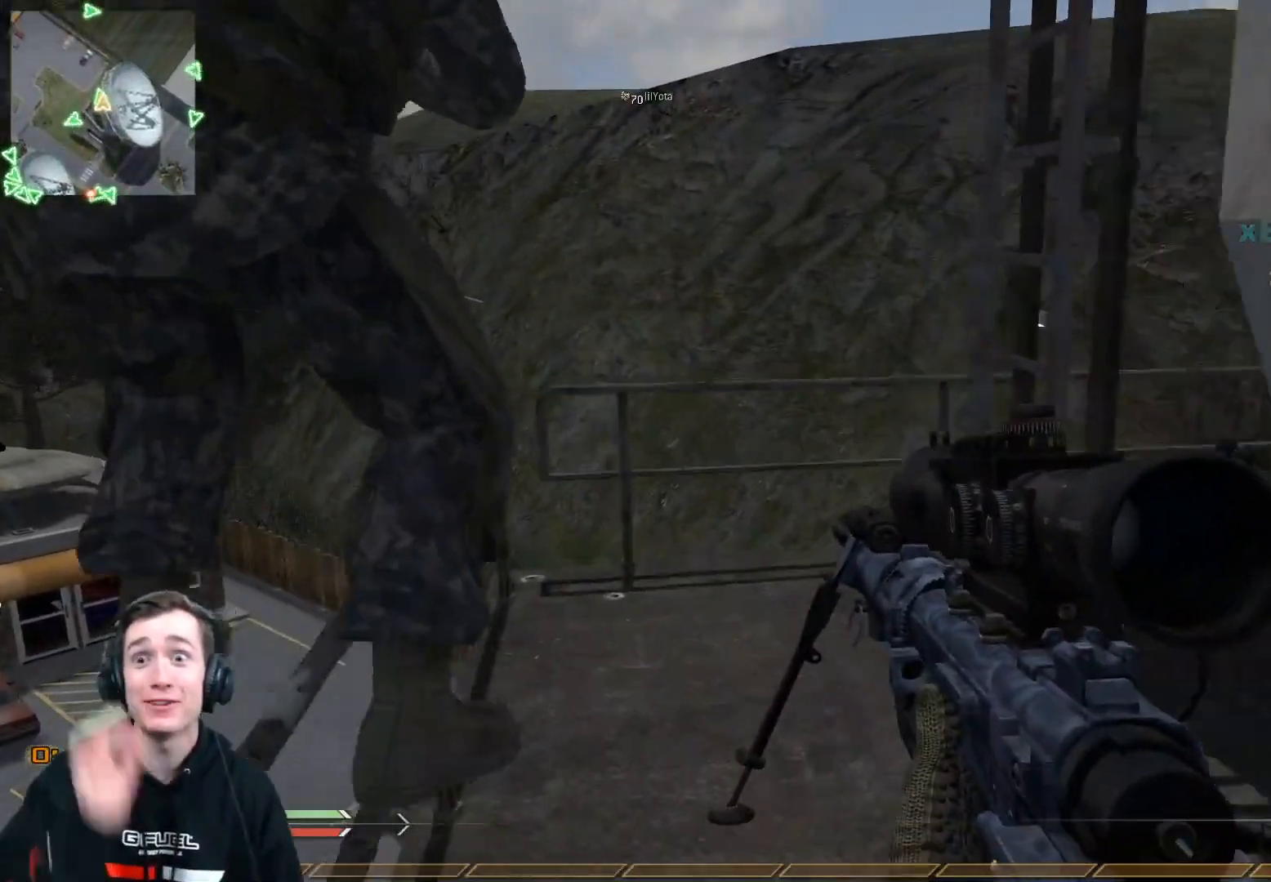
{"buttons": [], "left_stick": "up-left", "right_stick": "up-right", "events": [[301, "left_stick", "up-left"], [301, "right_stick", "right"], [351, "right_stick", "up-right"]]}
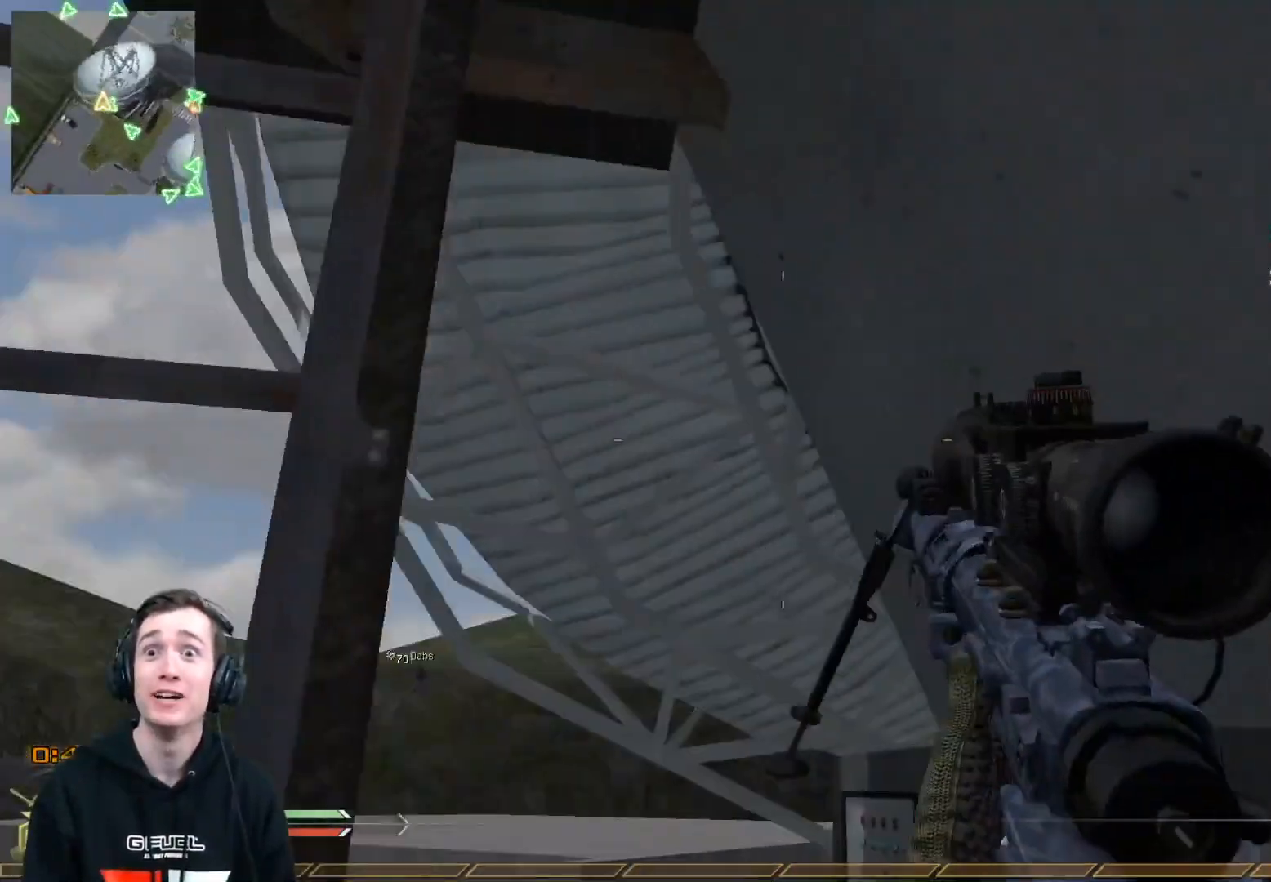
{"buttons": ["L3"], "left_stick": "up-left", "right_stick": "center", "events": [[17, "right_stick", "center"], [33, "left_stick", "center"], [183, "left_stick", "up"], [334, "L3", "down"], [467, "left_stick", "up-left"]]}
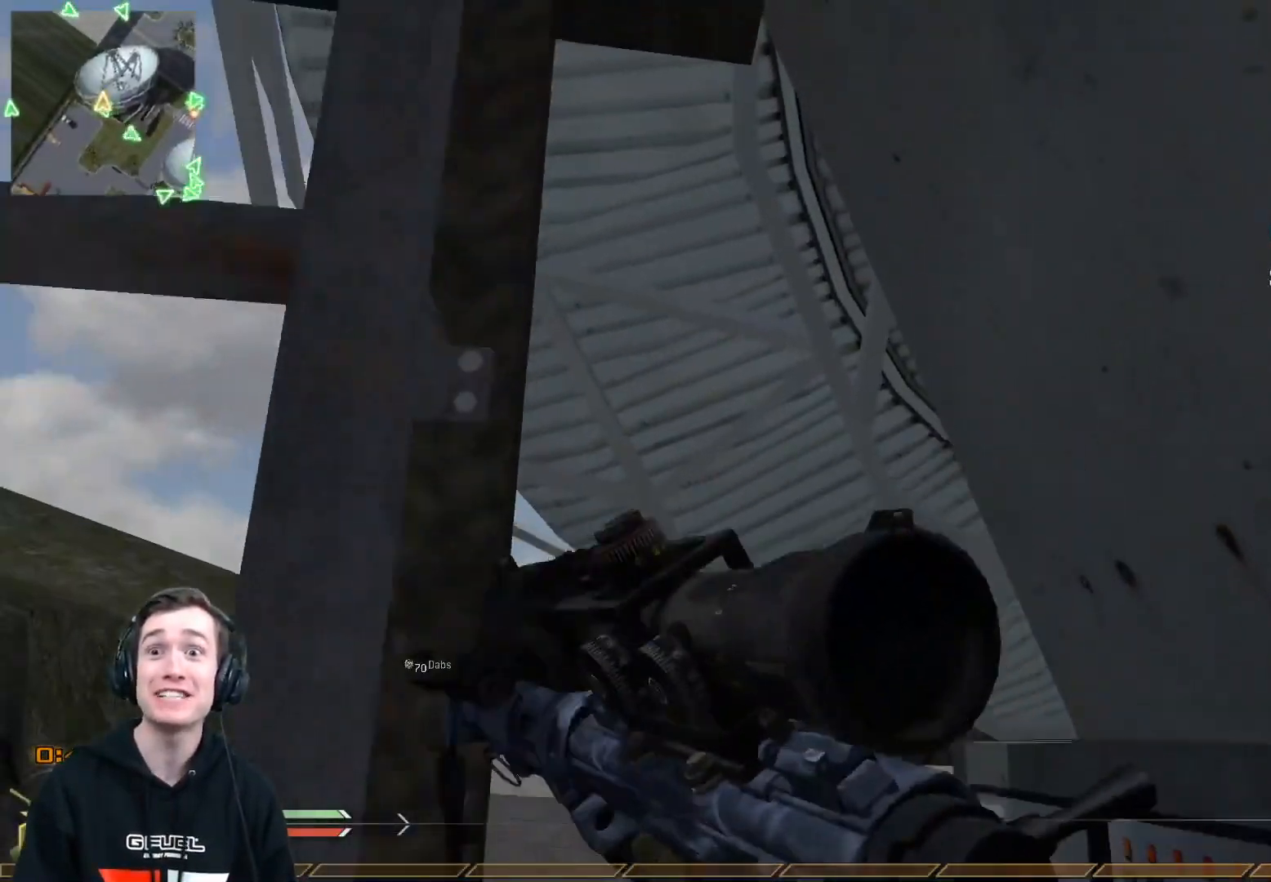
{"buttons": ["L3"], "left_stick": "up", "right_stick": "center", "events": [[17, "L3", "up"], [117, "left_stick", "down-left"], [267, "left_stick", "up"], [351, "L3", "down"]]}
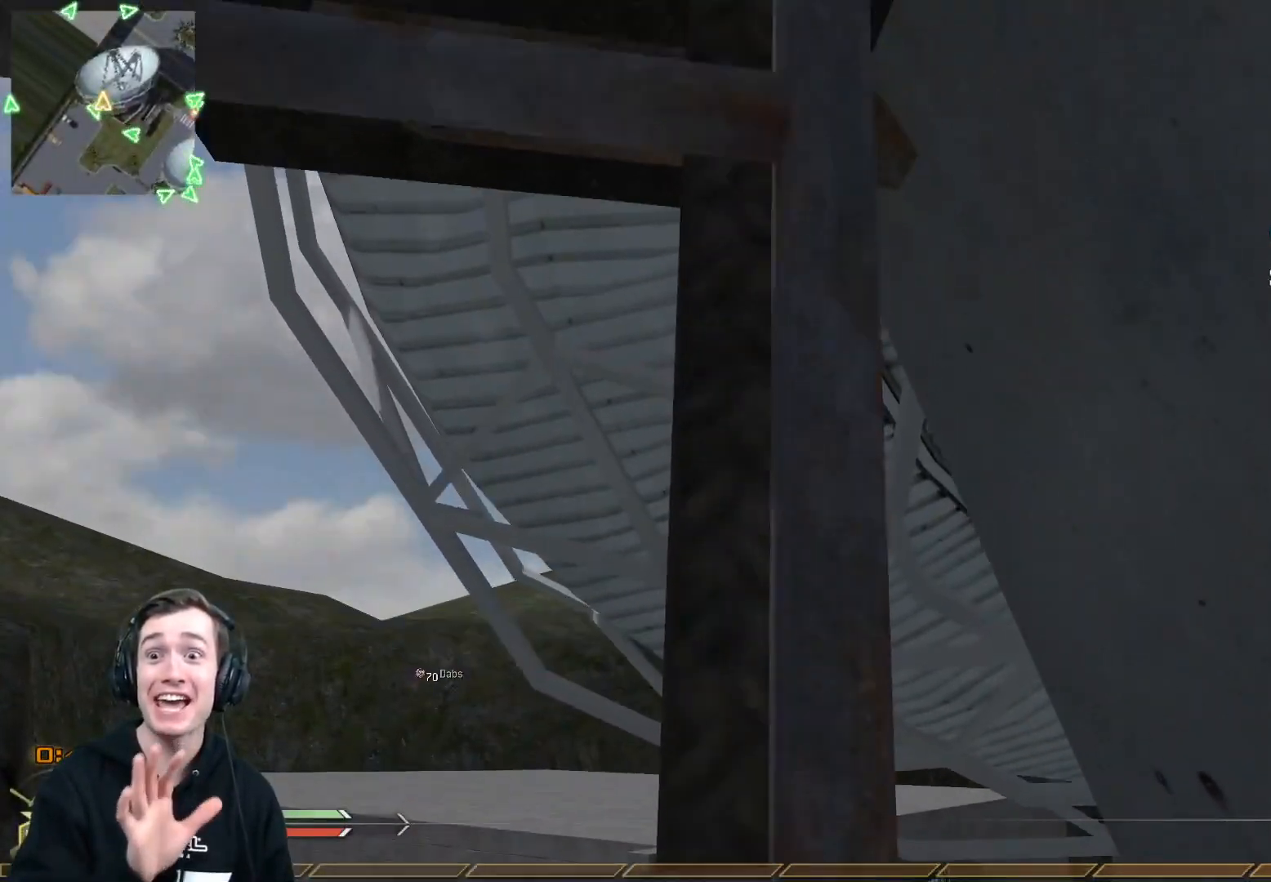
{"buttons": [], "left_stick": "up", "right_stick": "center", "events": [[334, "L3", "up"]]}